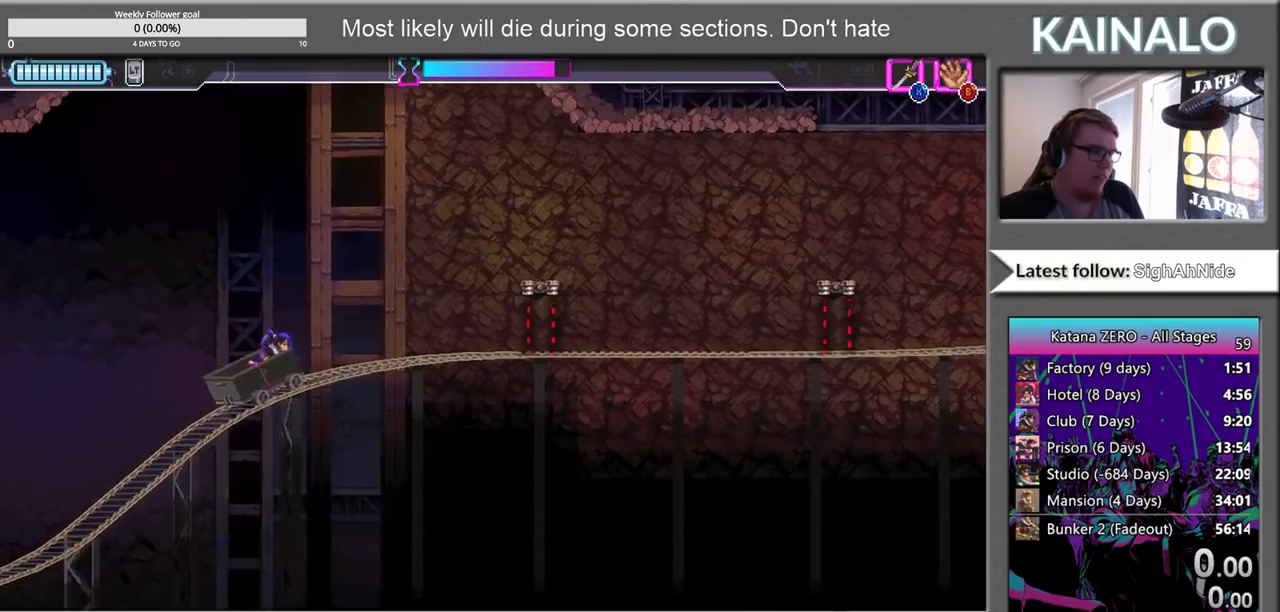
Gameplay with a controller (Xbox layout); each line is a JSON object with the inputs held at the frame after it. "events" lists button and stick changes between this image and that frame as [ms after this image, input, new state], when the widget could be followed in between.
{"buttons": ["A"], "left_stick": "center", "right_stick": "center", "events": [[283, "A", "down"]]}
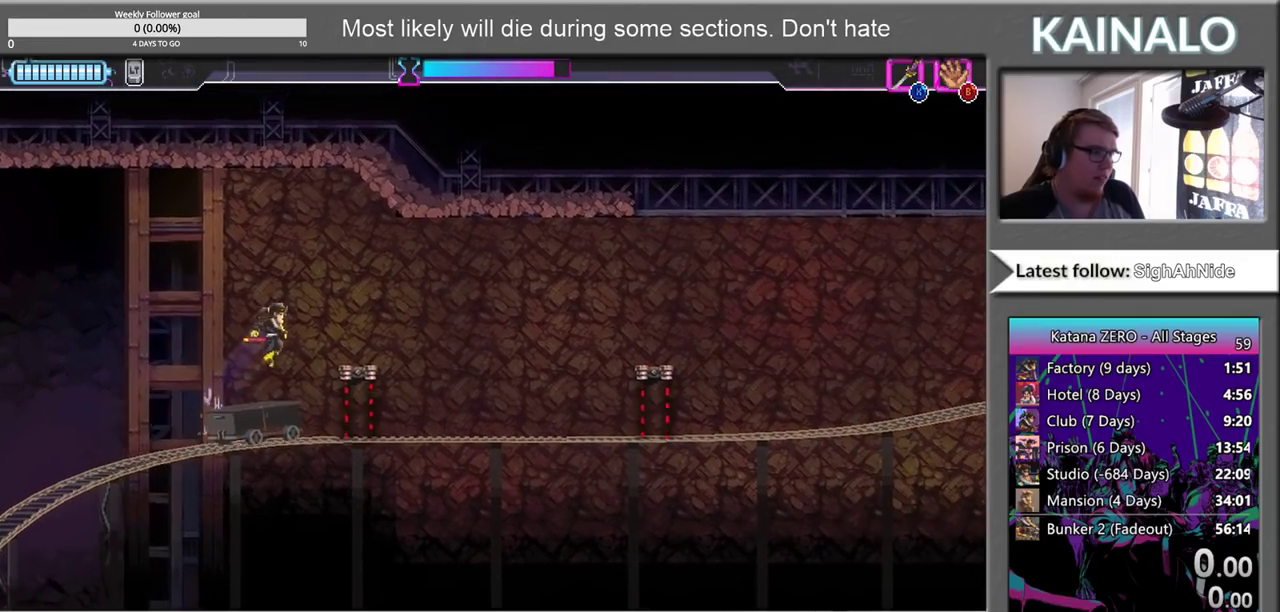
{"buttons": [], "left_stick": "center", "right_stick": "center", "events": [[350, "A", "up"]]}
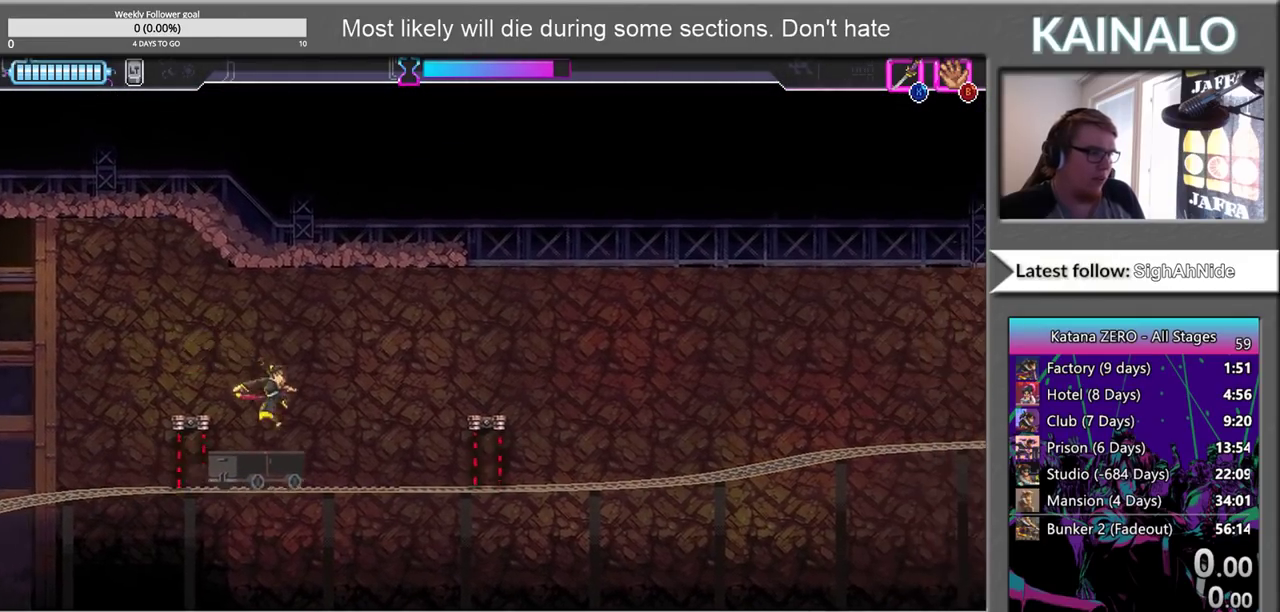
{"buttons": ["A"], "left_stick": "center", "right_stick": "center", "events": [[183, "A", "down"]]}
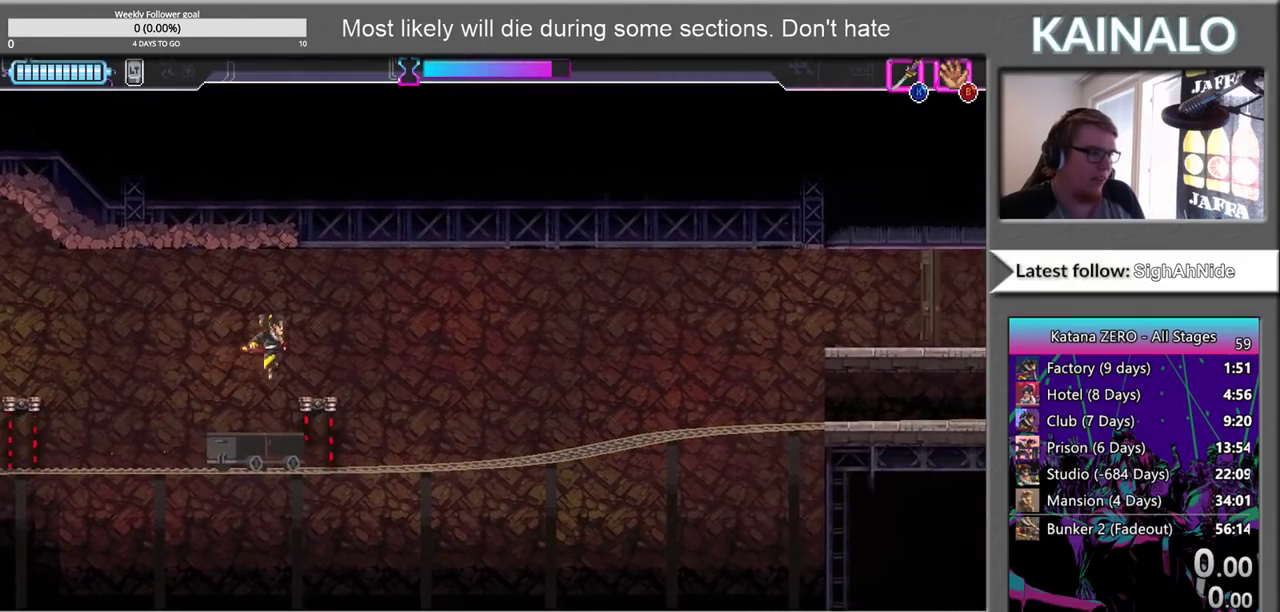
{"buttons": [], "left_stick": "center", "right_stick": "center", "events": [[317, "A", "up"]]}
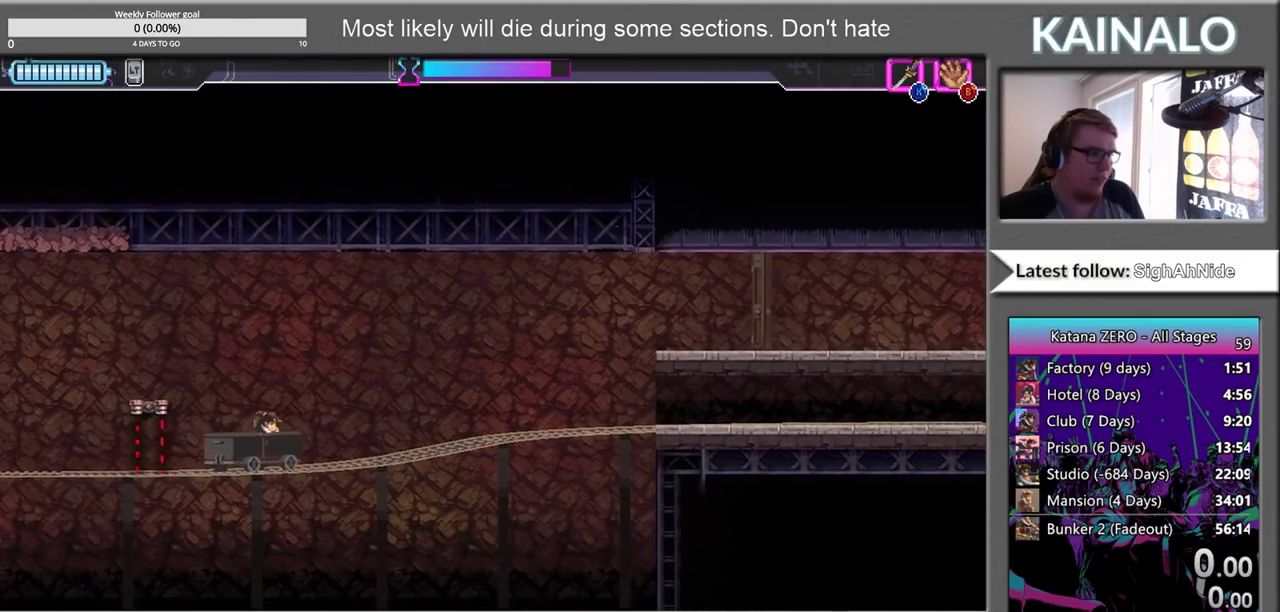
{"buttons": [], "left_stick": "center", "right_stick": "center", "events": []}
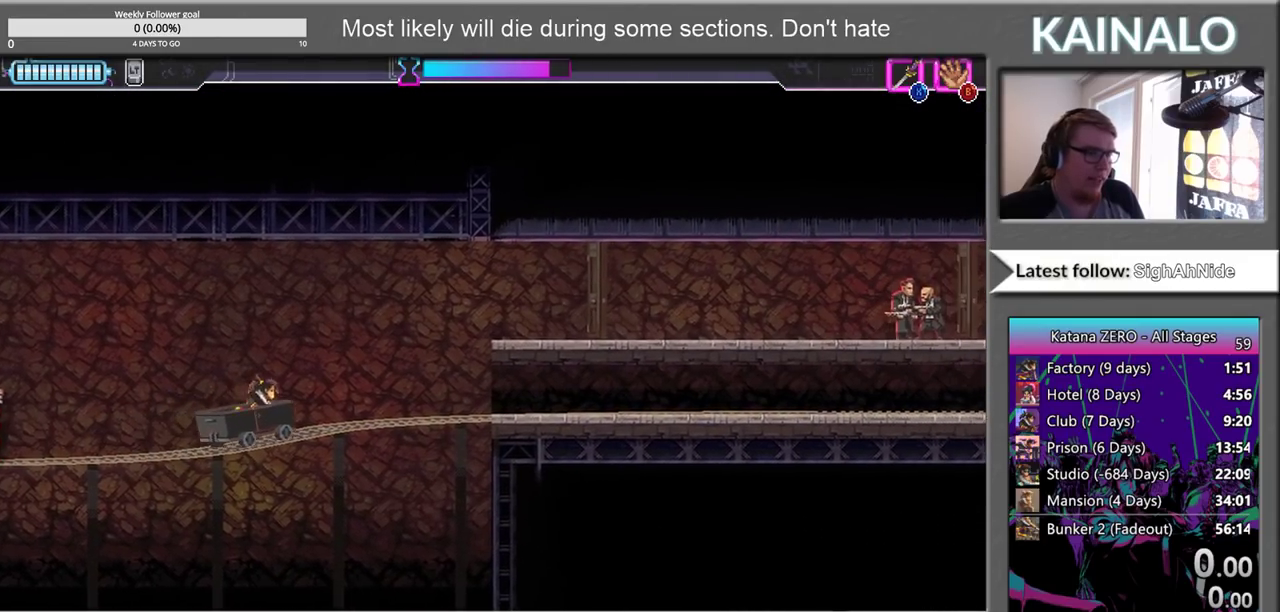
{"buttons": [], "left_stick": "center", "right_stick": "center", "events": [[50, "A", "down"], [150, "left_stick", "right"], [417, "A", "up"], [483, "left_stick", "center"]]}
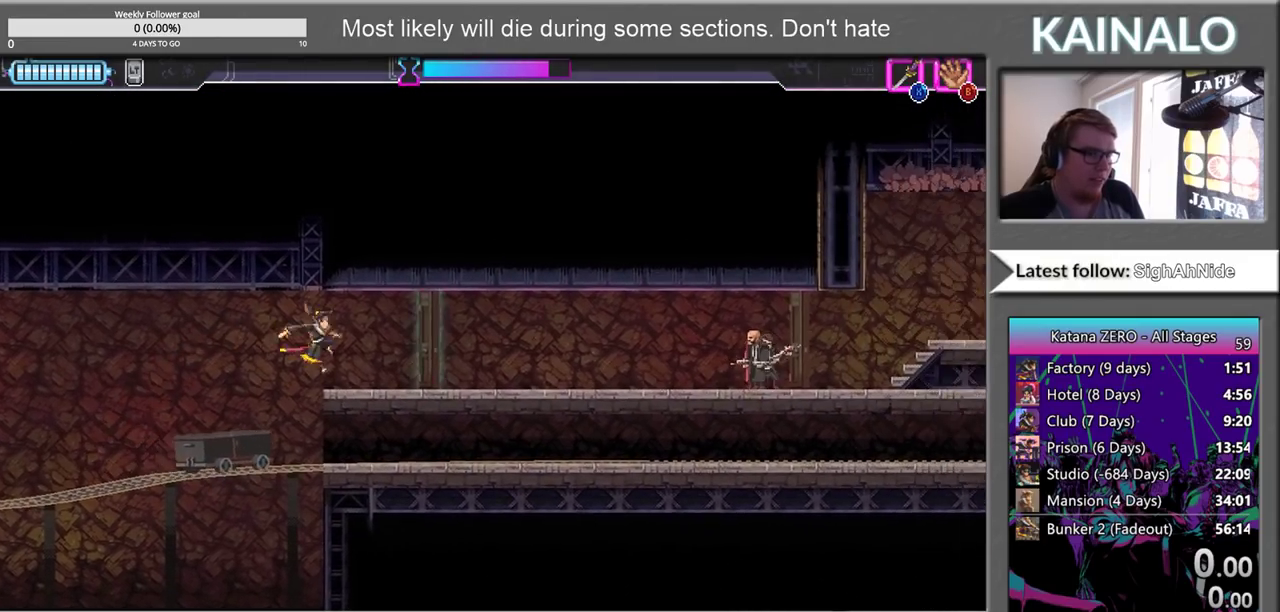
{"buttons": [], "left_stick": "right", "right_stick": "center", "events": [[267, "X", "down"], [283, "left_stick", "right"], [417, "X", "up"]]}
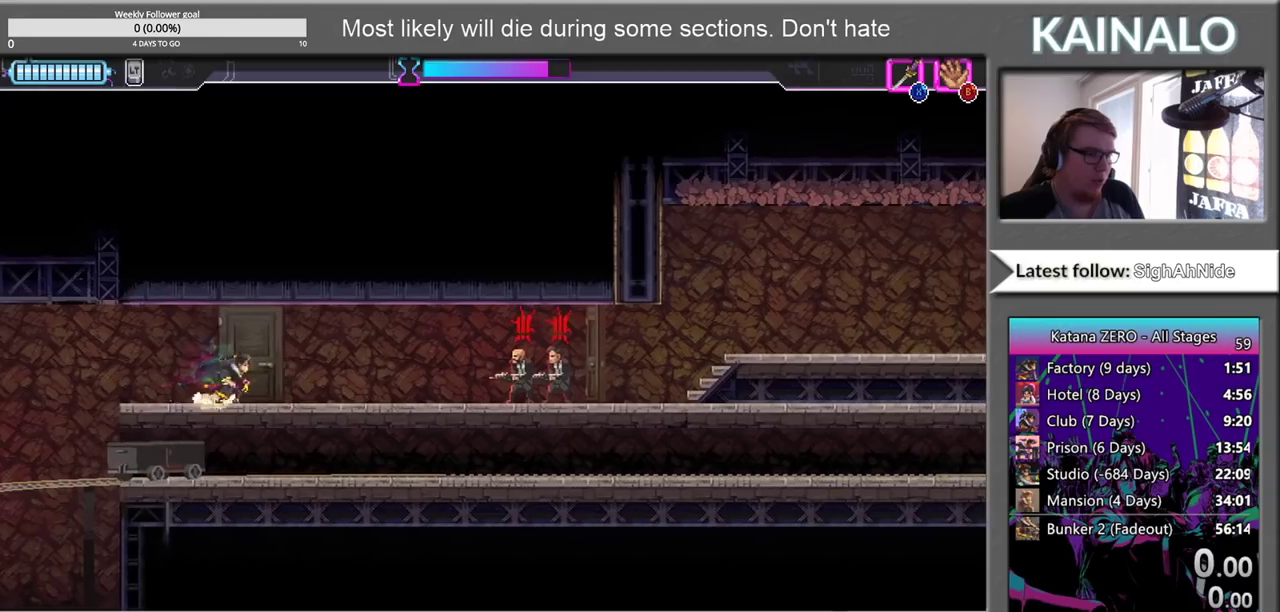
{"buttons": [], "left_stick": "right", "right_stick": "center", "events": []}
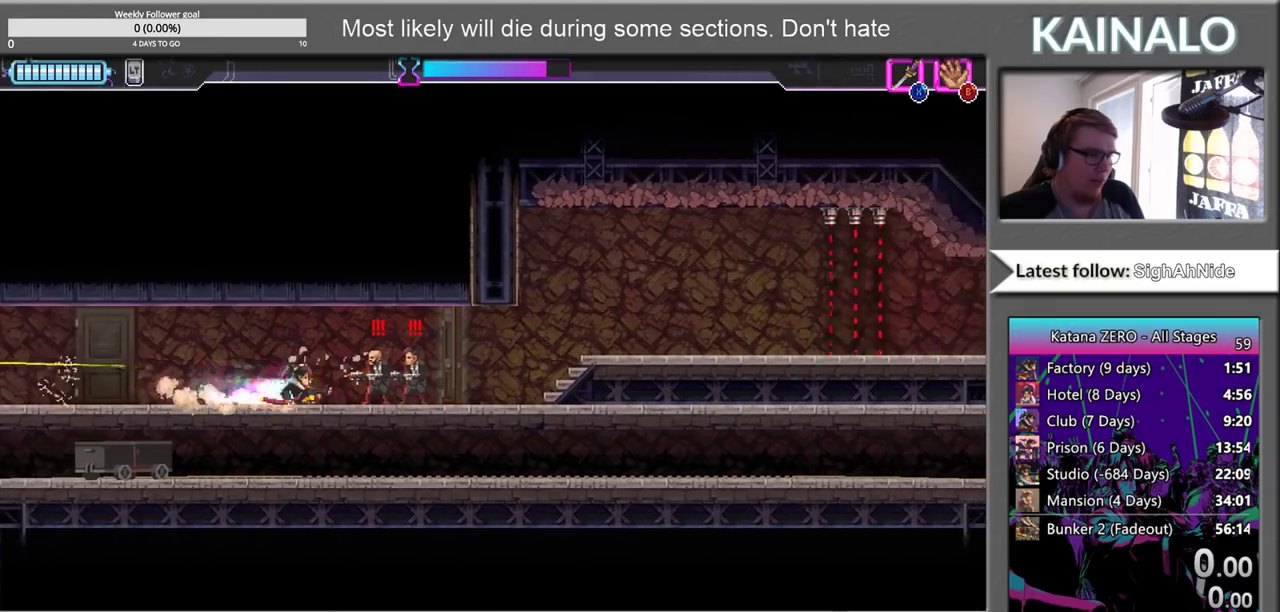
{"buttons": ["X"], "left_stick": "right", "right_stick": "center", "events": [[67, "X", "down"], [167, "X", "up"], [317, "left_stick", "center"], [450, "X", "down"], [500, "left_stick", "right"]]}
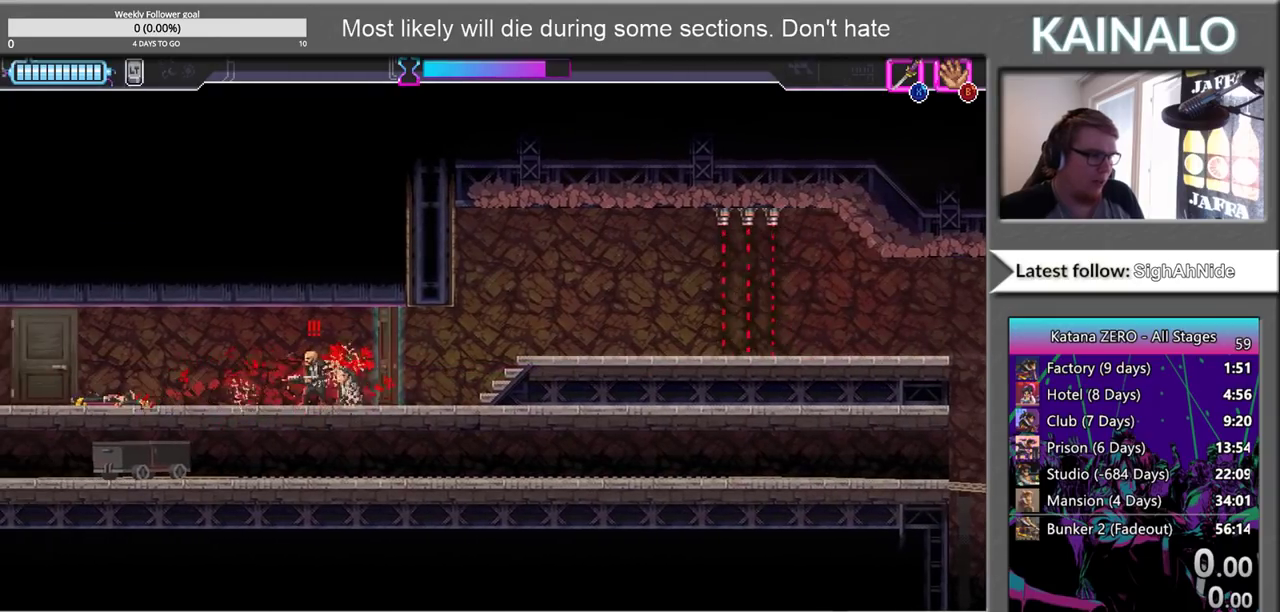
{"buttons": [], "left_stick": "right", "right_stick": "center", "events": [[67, "X", "up"], [317, "A", "down"], [433, "A", "up"]]}
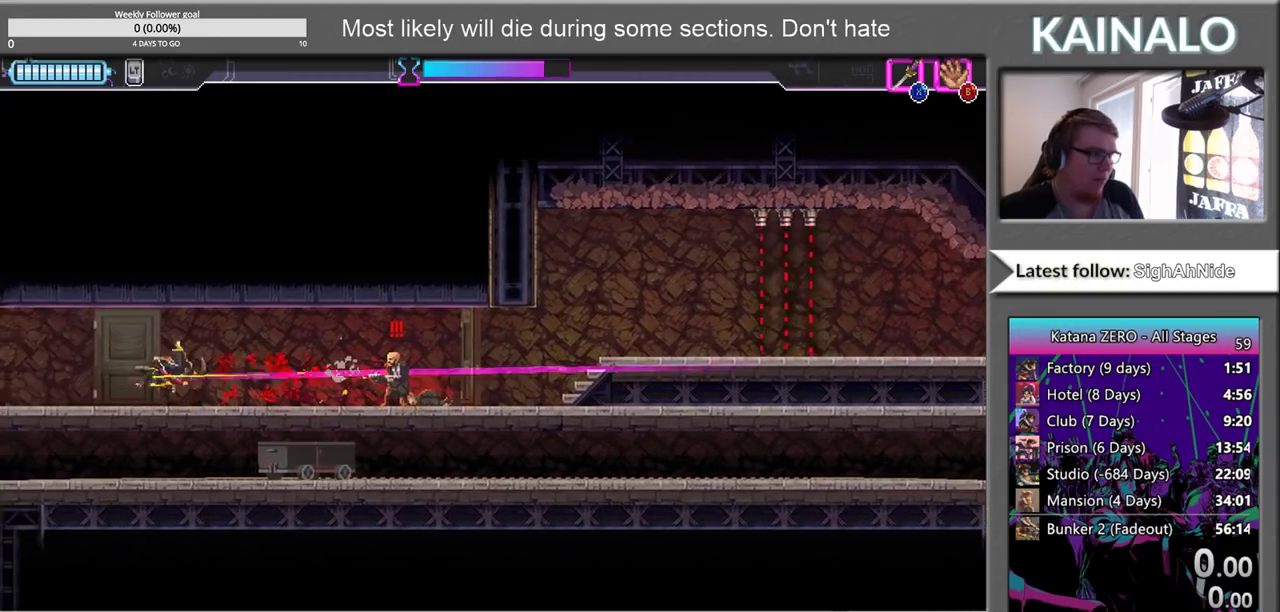
{"buttons": [], "left_stick": "right", "right_stick": "center", "events": [[317, "A", "down"], [450, "A", "up"]]}
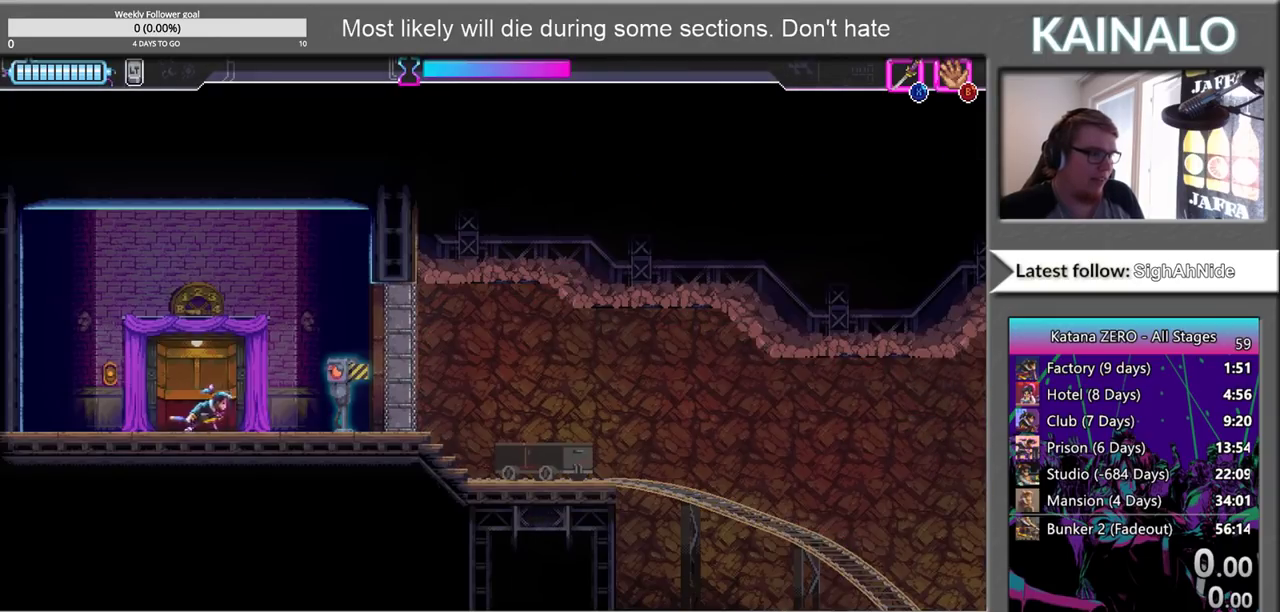
{"buttons": [], "left_stick": "right", "right_stick": "center", "events": [[350, "B", "down"], [483, "B", "up"]]}
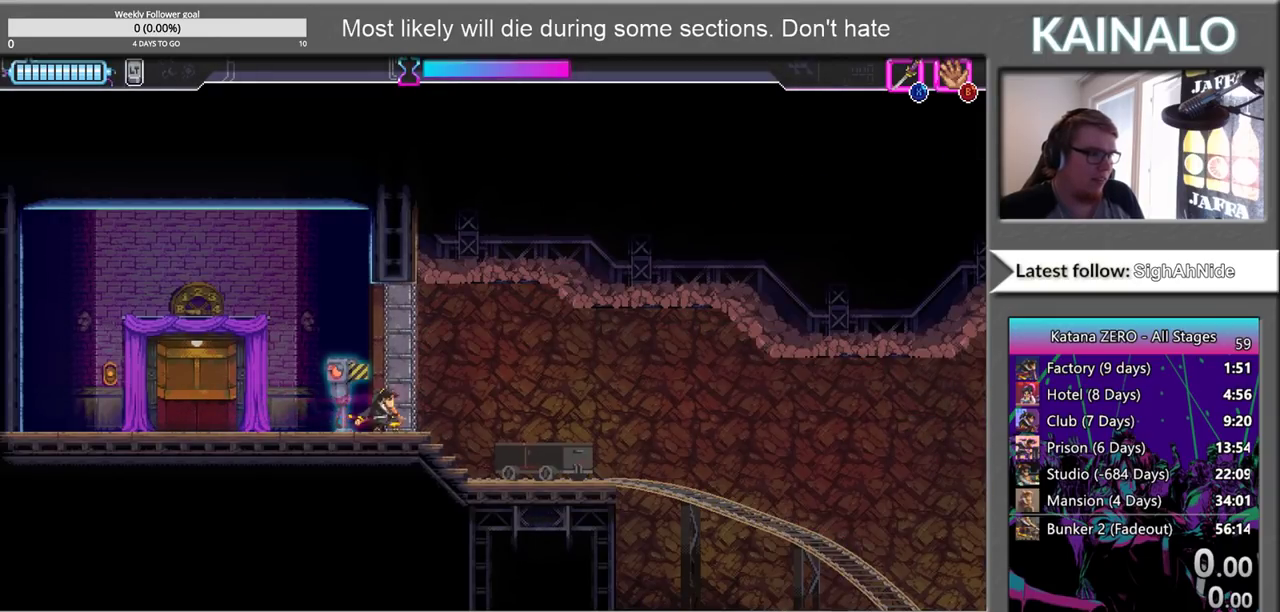
{"buttons": [], "left_stick": "right", "right_stick": "center", "events": [[100, "X", "down"], [283, "X", "up"]]}
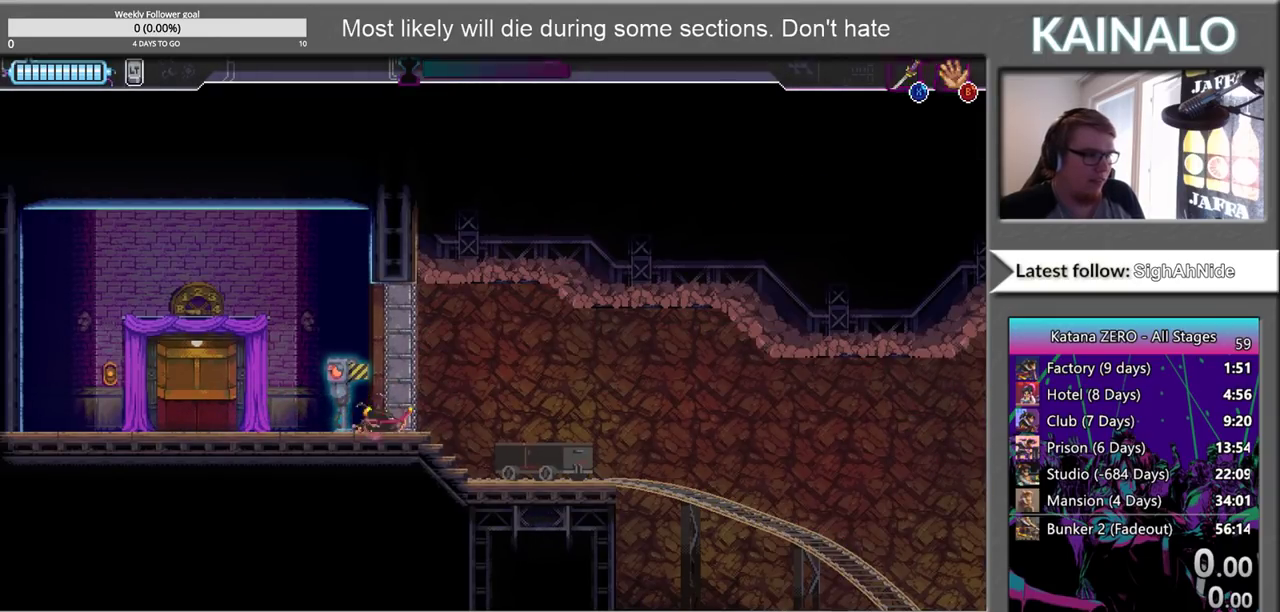
{"buttons": [], "left_stick": "right", "right_stick": "center", "events": [[67, "left_stick", "left"], [167, "X", "down"], [267, "X", "up"], [267, "left_stick", "right"]]}
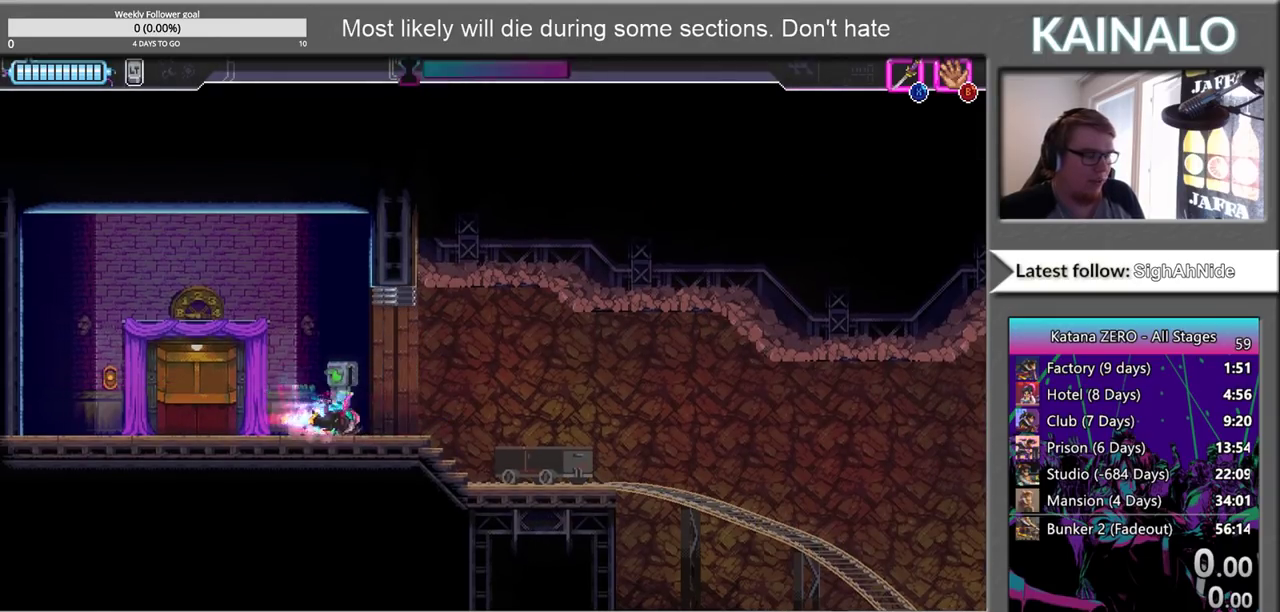
{"buttons": [], "left_stick": "right", "right_stick": "center", "events": []}
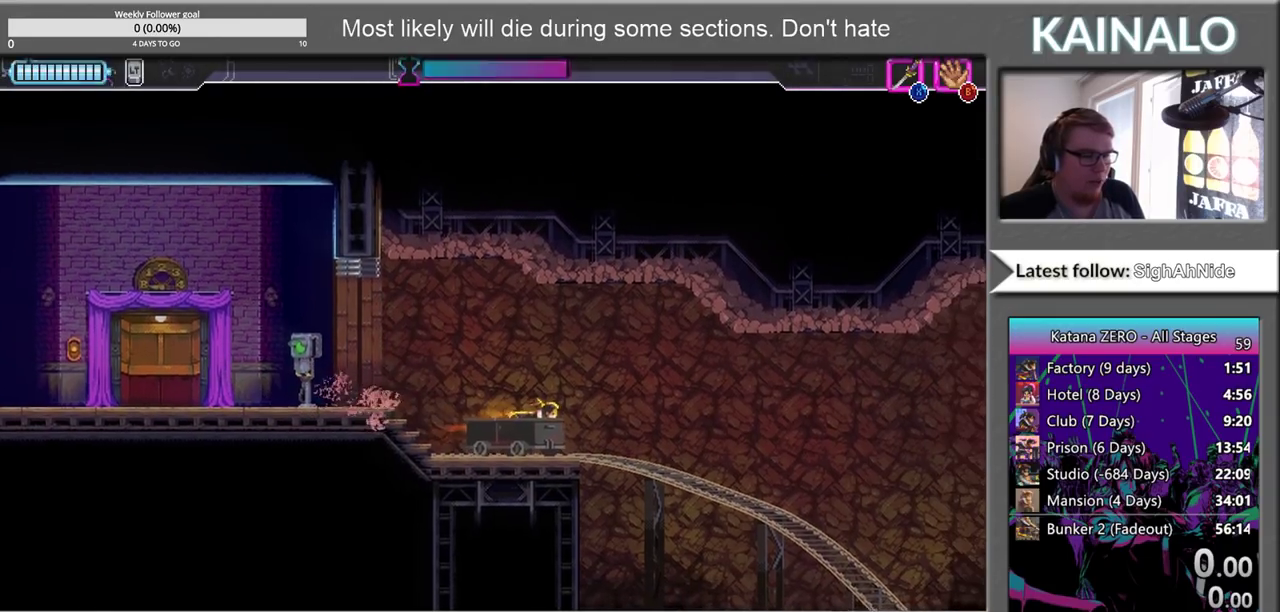
{"buttons": [], "left_stick": "center", "right_stick": "center", "events": [[50, "left_stick", "center"]]}